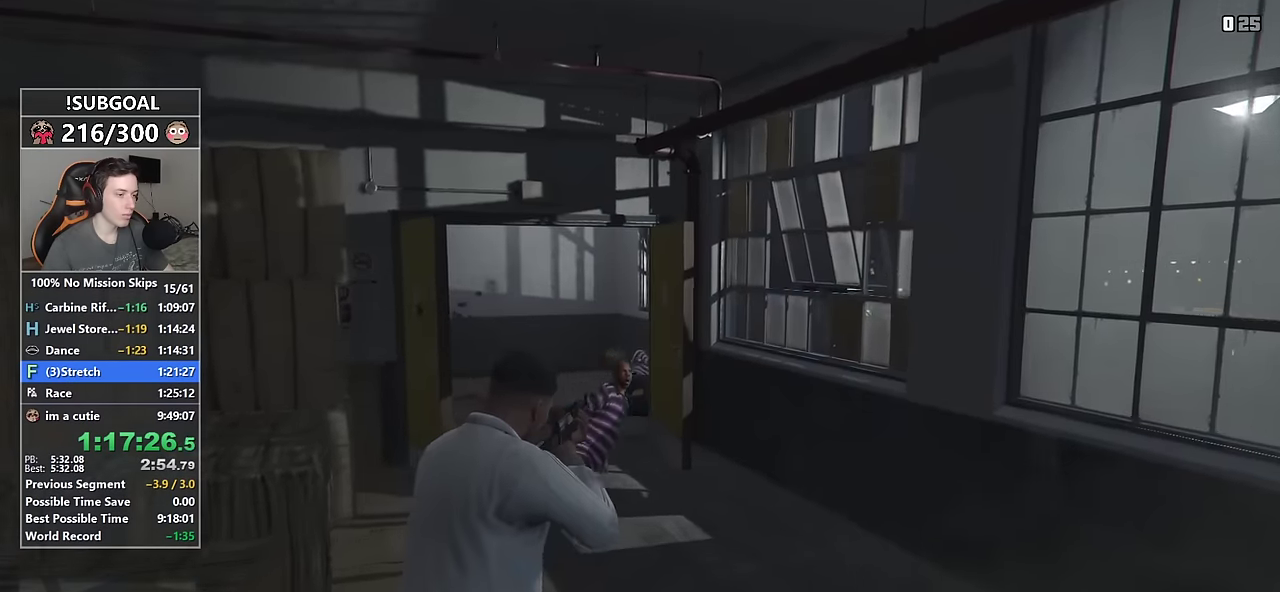
Gameplay with keyboard and mouse; each line is a JSON object with the keys and mouse buttons held at the frame after it. "events" lists presses ("down") and releases ("up") of "1", "2", "3", "4", "5", "6", "7", "8", "a", "c", "caps_lock", "ctrl", "d", "e", "escape", "f", "f1", "f2", "f3", "g", "num4", "num5", "num6", "p", "q", "r", "return", "s", "shift", "space", "tab", "v", "w", "mouse_left", "mouse_middle", "mouse_right", "mouse_mb4", "mouse_mb5", "mouse_wheel_up" and "mouse_wheel_down" between this image and that frame as [ms after this image, input, new state], when the widget could be followed in between. "mouse_left", "mouse_middle", "mouse_right", "mouse_mb4", "mouse_mb5", "mouse_wheel_up", "mouse_wheel_down" = the "left", "middle", "right", "mb4", "mb5", "wheel_up", "wheel_down" buttons of the "mouse" list. No other keys are recorded. Not read: mouse_move.
{"keys": ["d", "shift", "w"], "mouse": ["left"], "events": [[233, "mouse_left", "up"], [317, "mouse_left", "down"], [367, "d", "down"]]}
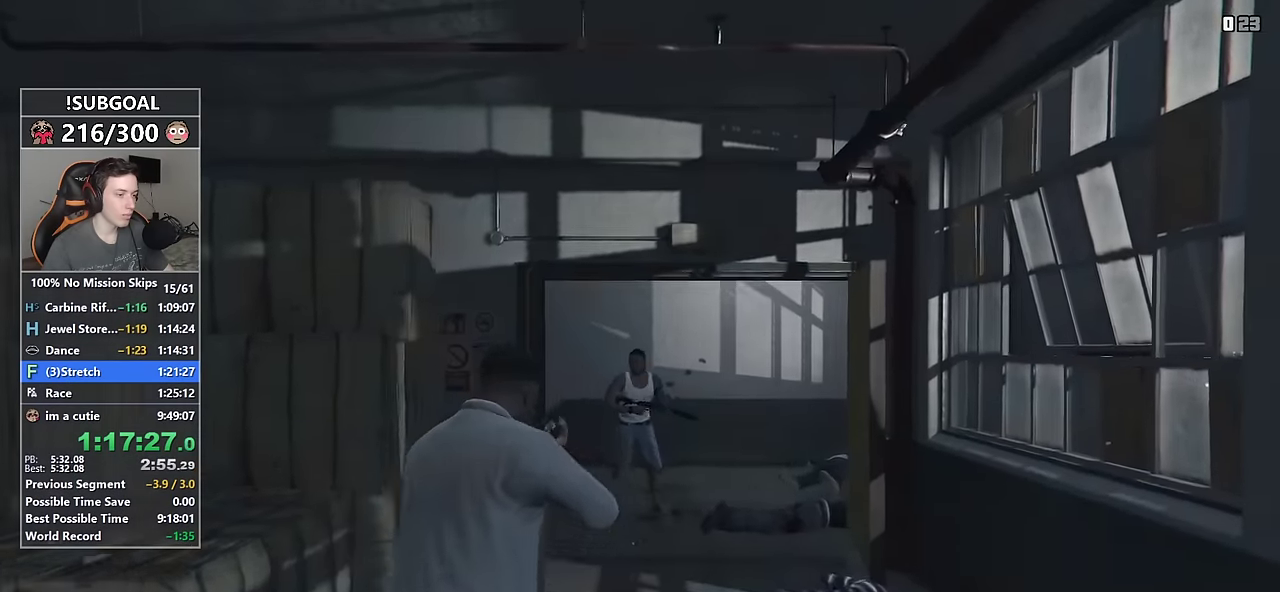
{"keys": ["shift", "w"], "mouse": ["left"], "events": [[50, "d", "up"]]}
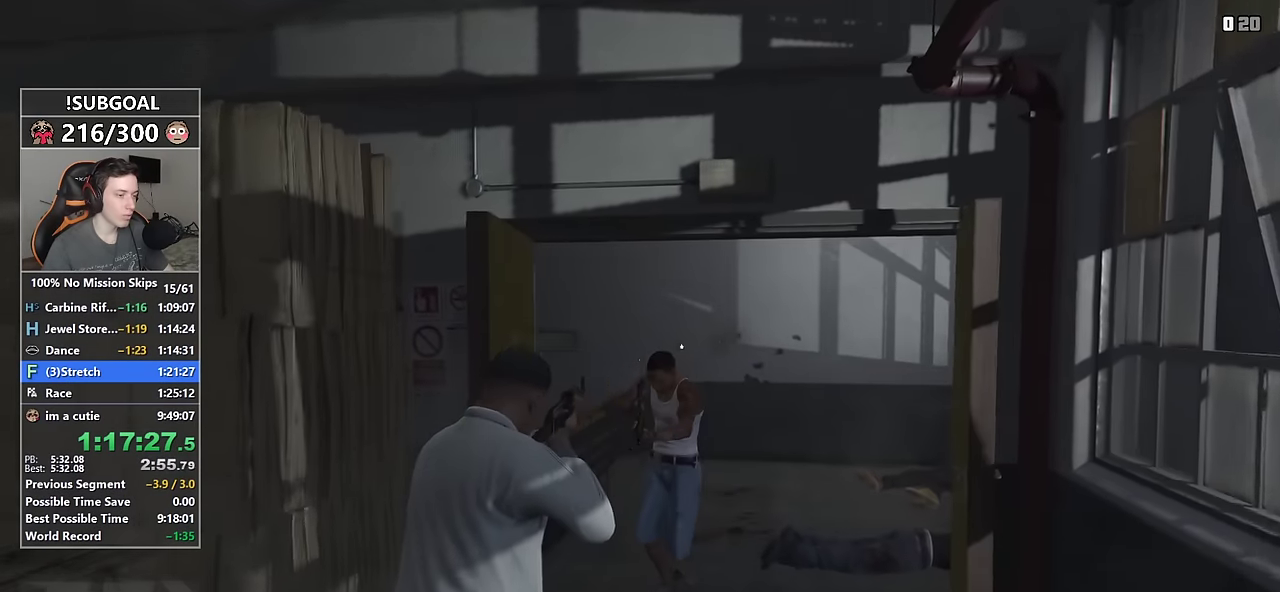
{"keys": ["shift", "w"], "mouse": ["right"], "events": [[117, "d", "down"], [267, "d", "up"], [267, "mouse_right", "down"], [500, "mouse_left", "up"]]}
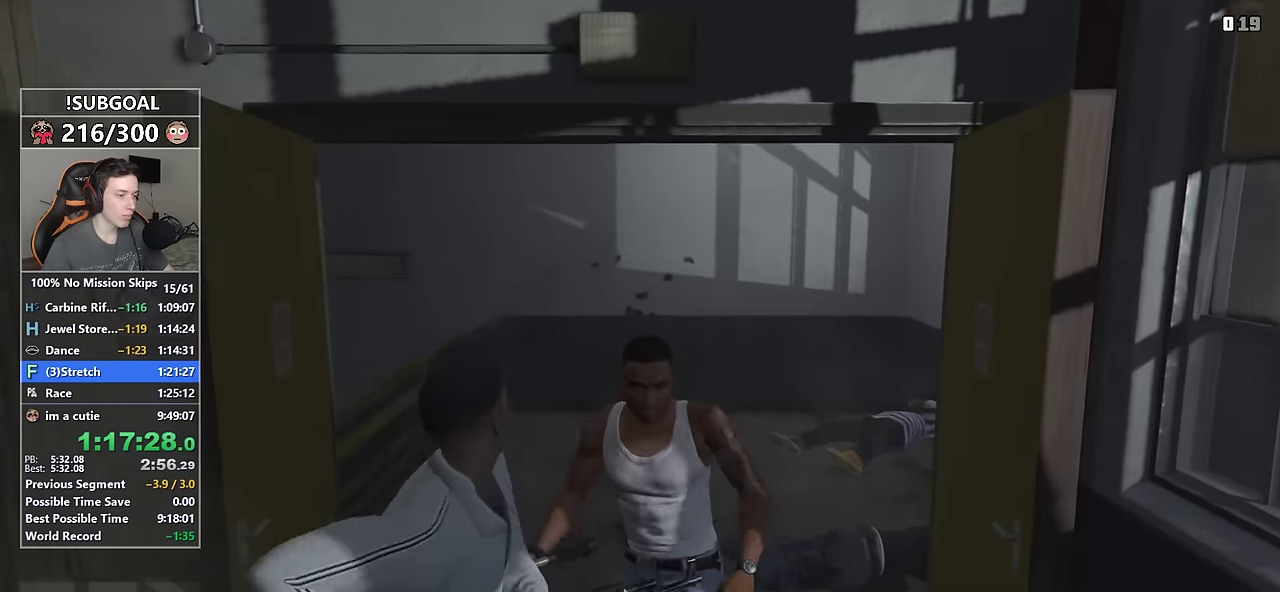
{"keys": ["shift", "w"], "mouse": ["right"], "events": []}
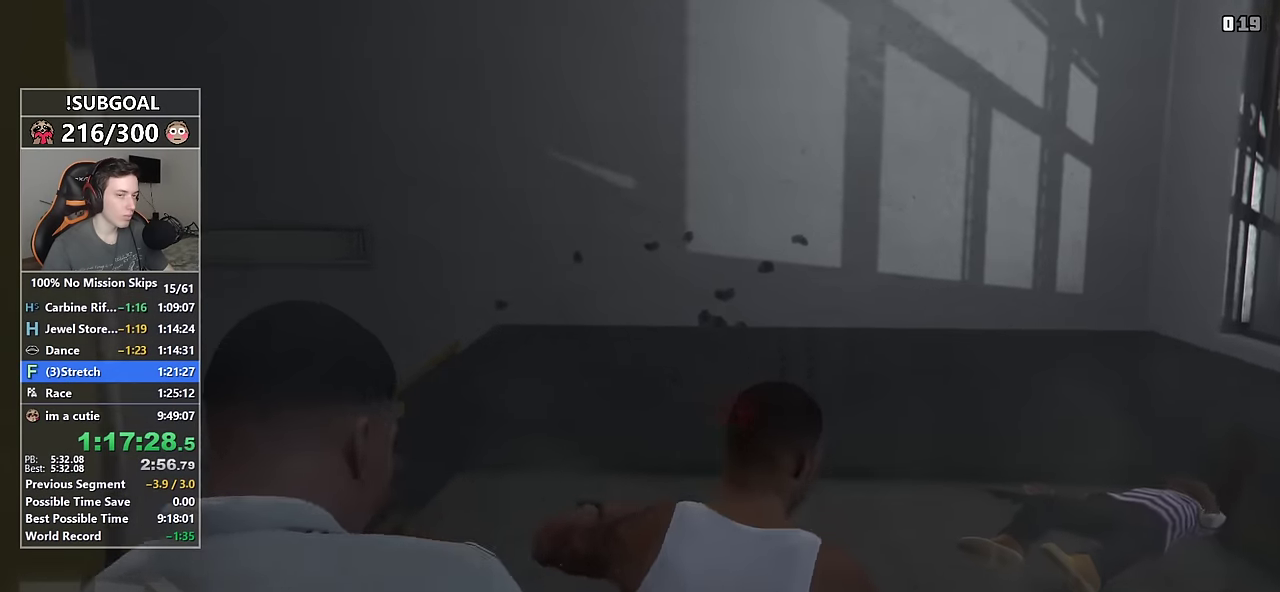
{"keys": ["shift", "w"], "mouse": [], "events": [[333, "mouse_right", "up"]]}
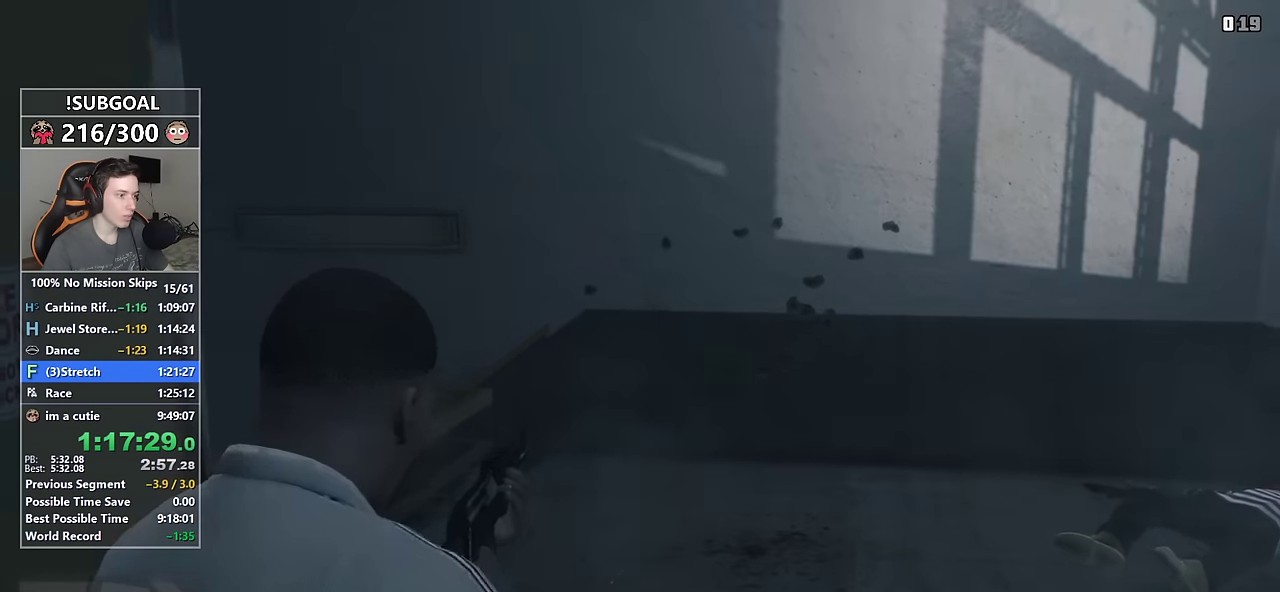
{"keys": ["a", "shift", "space"], "mouse": [], "events": [[267, "a", "down"], [483, "space", "down"], [483, "w", "up"]]}
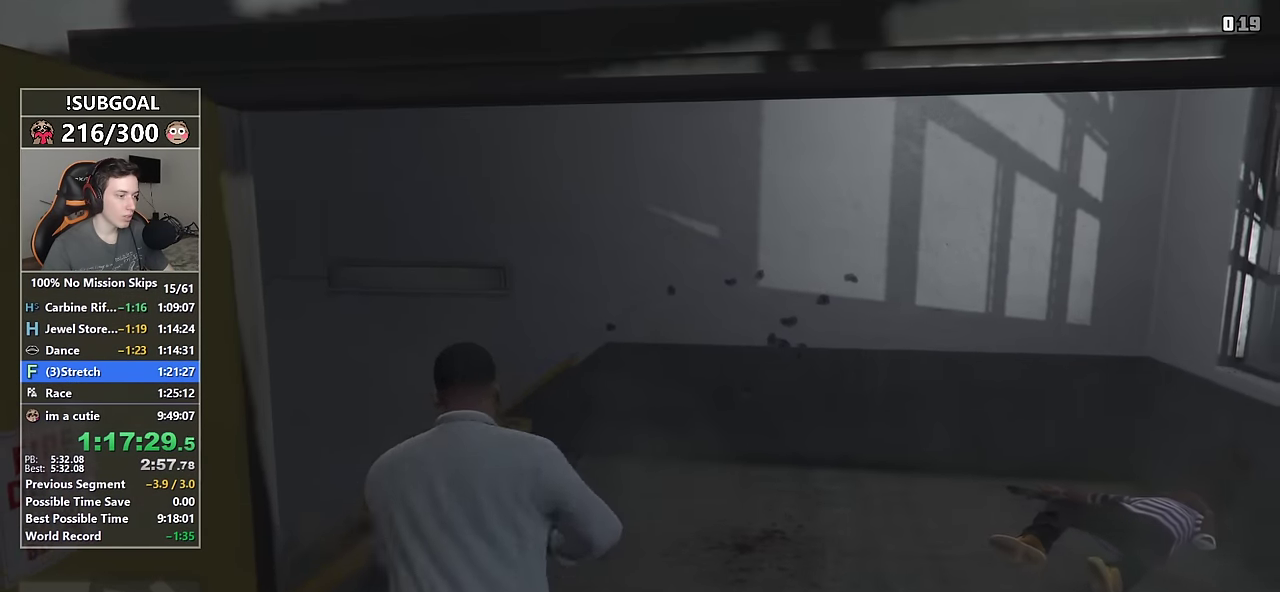
{"keys": ["shift"], "mouse": [], "events": [[83, "space", "up"], [467, "a", "up"]]}
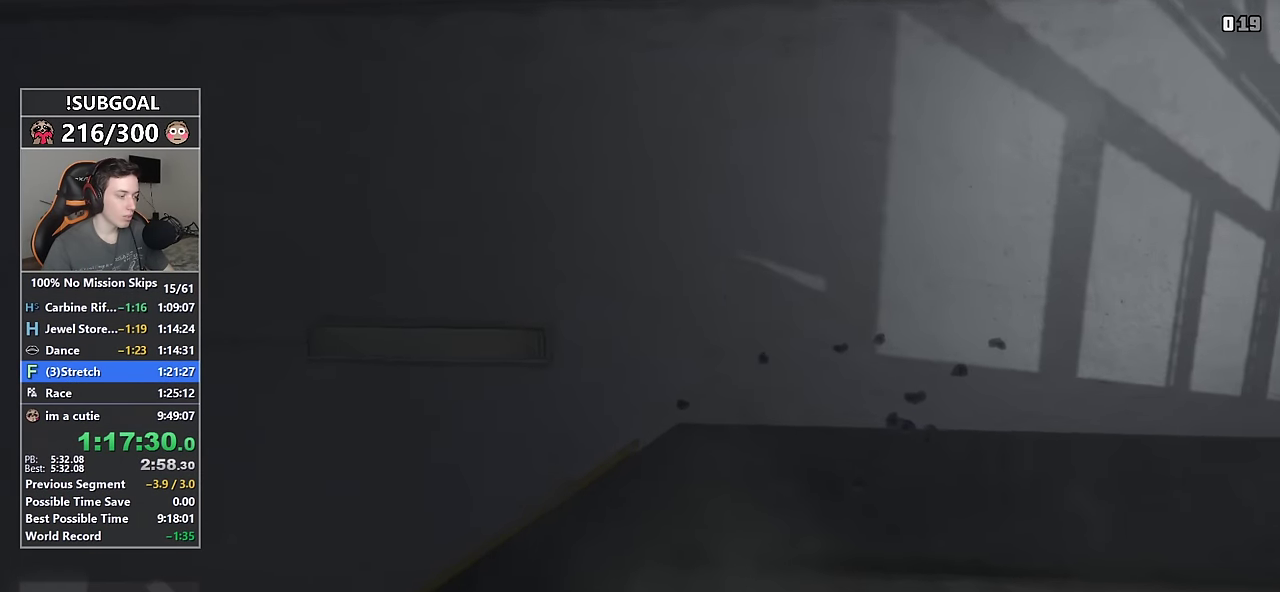
{"keys": [], "mouse": [], "events": [[50, "shift", "up"]]}
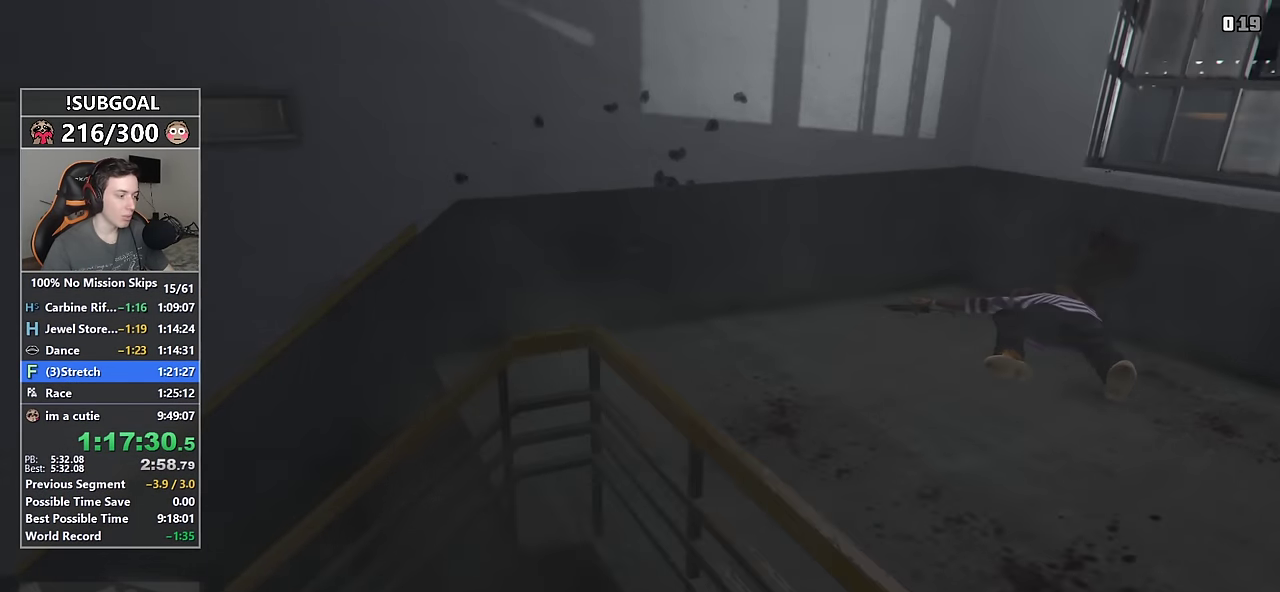
{"keys": ["d", "shift", "w"], "mouse": ["right"], "events": [[450, "d", "down"], [450, "shift", "down"], [483, "mouse_right", "down"], [483, "w", "down"]]}
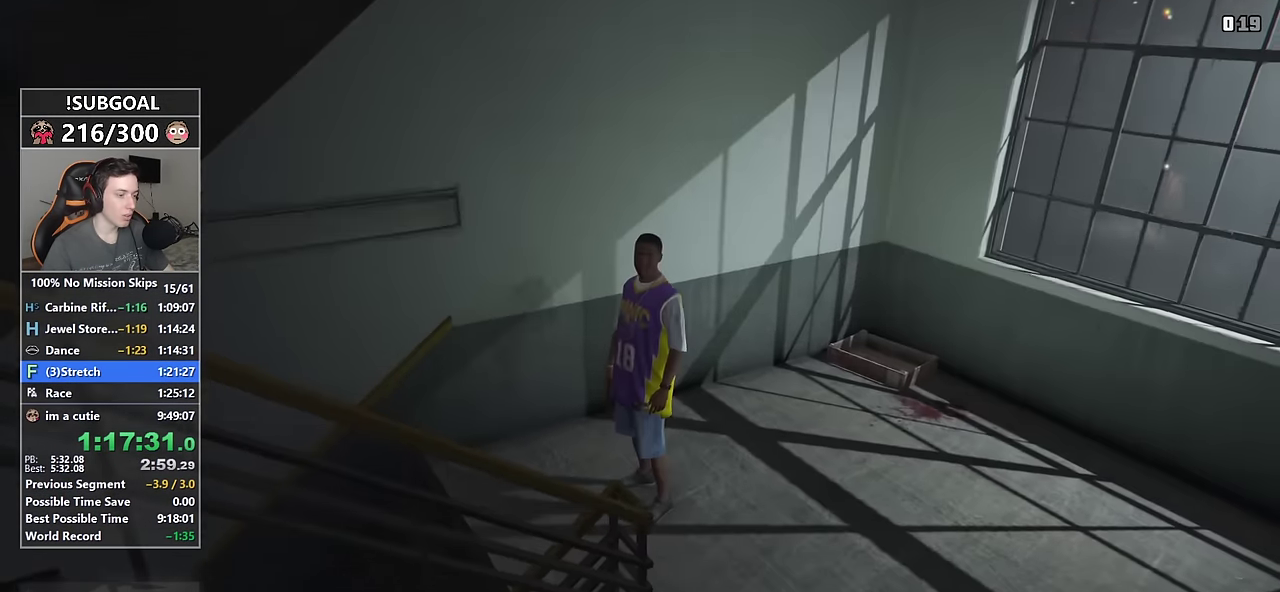
{"keys": ["d", "shift", "w"], "mouse": ["right"], "events": []}
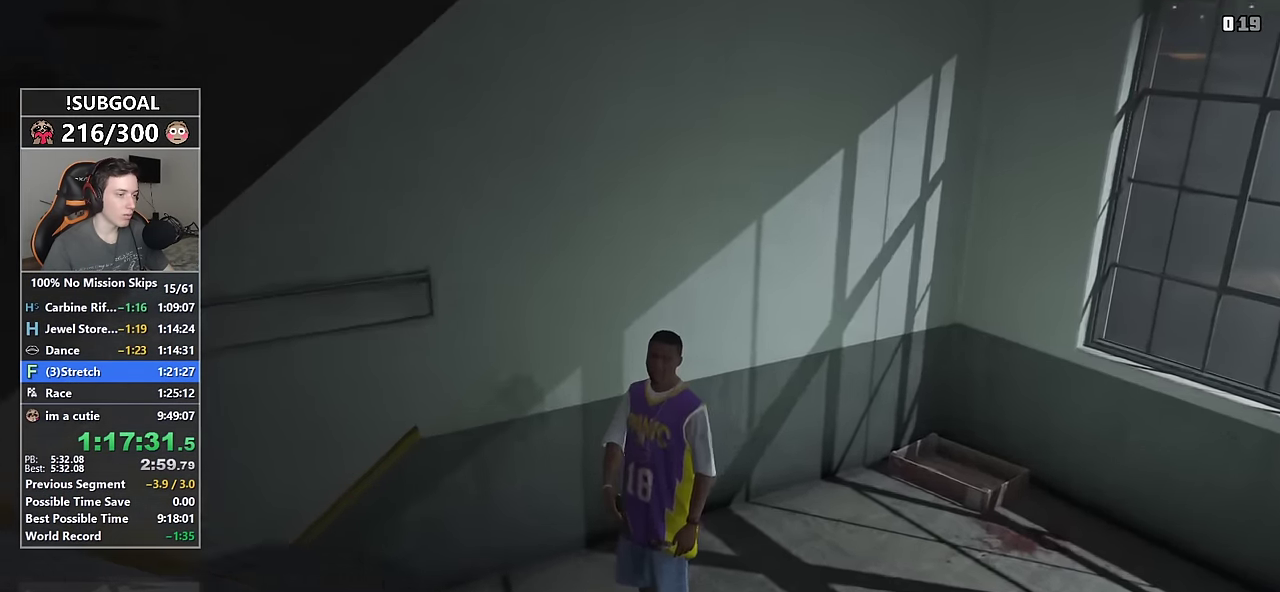
{"keys": ["d", "shift", "w"], "mouse": ["right"], "events": [[50, "mouse_left", "down"], [233, "mouse_left", "up"]]}
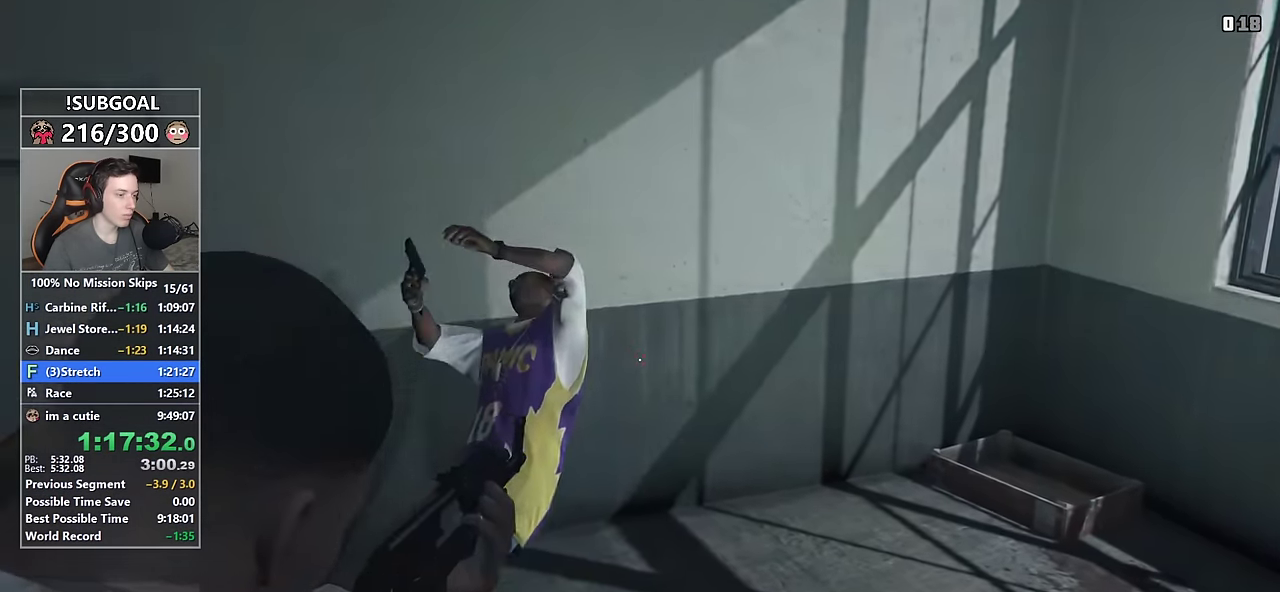
{"keys": ["shift", "w"], "mouse": ["right"], "events": [[17, "d", "up"]]}
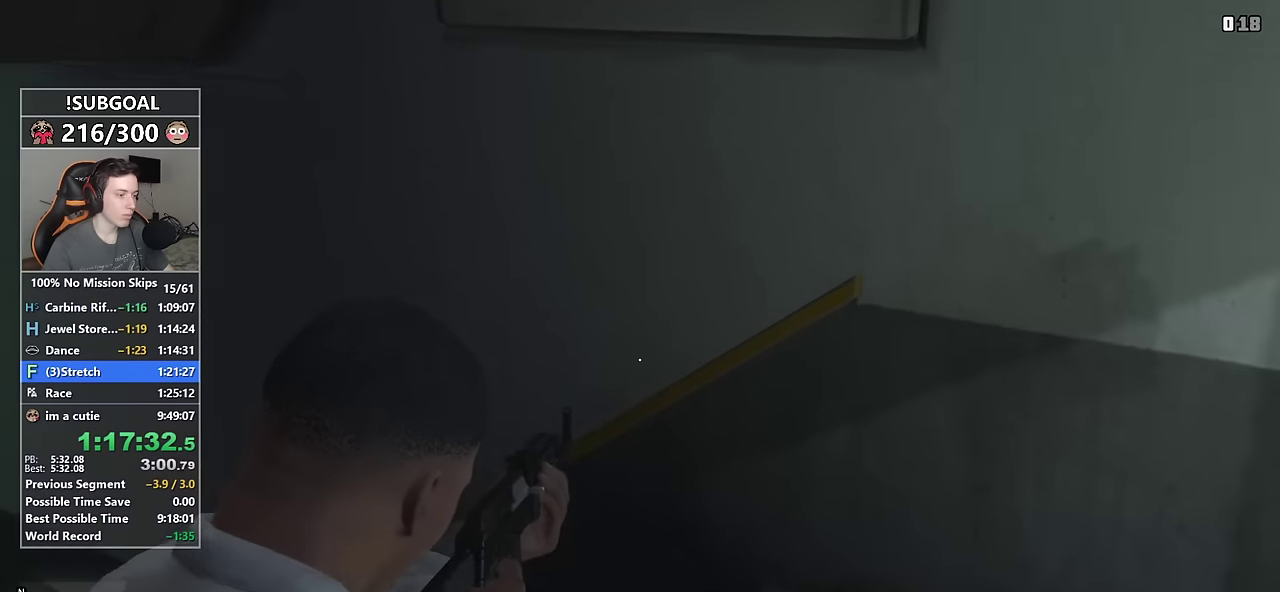
{"keys": ["shift", "w"], "mouse": ["right"], "events": []}
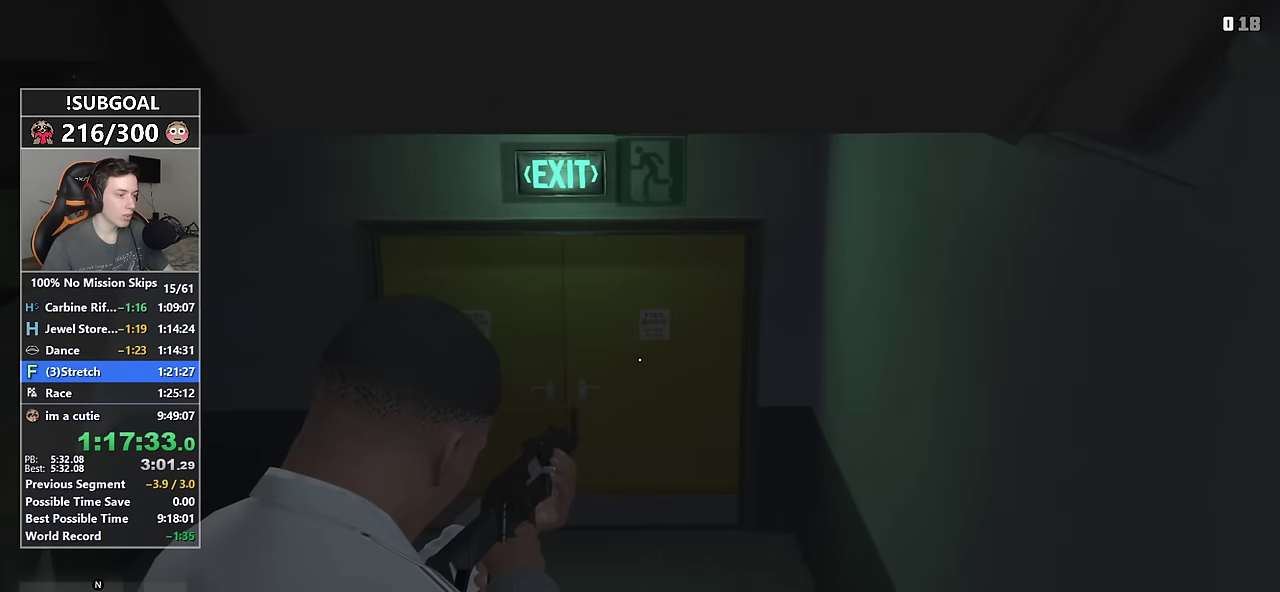
{"keys": ["shift", "w"], "mouse": [], "events": [[50, "mouse_right", "up"], [100, "space", "down"], [150, "space", "up"], [250, "space", "down"], [334, "space", "up"], [384, "space", "down"], [467, "space", "up"]]}
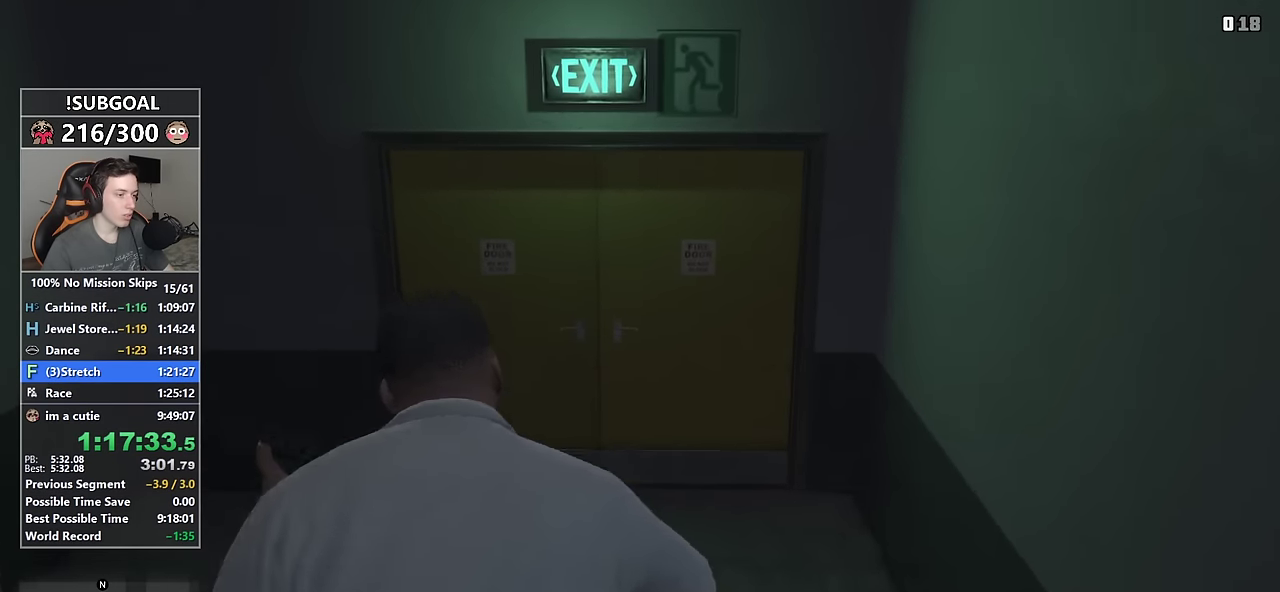
{"keys": ["shift", "w"], "mouse": [], "events": []}
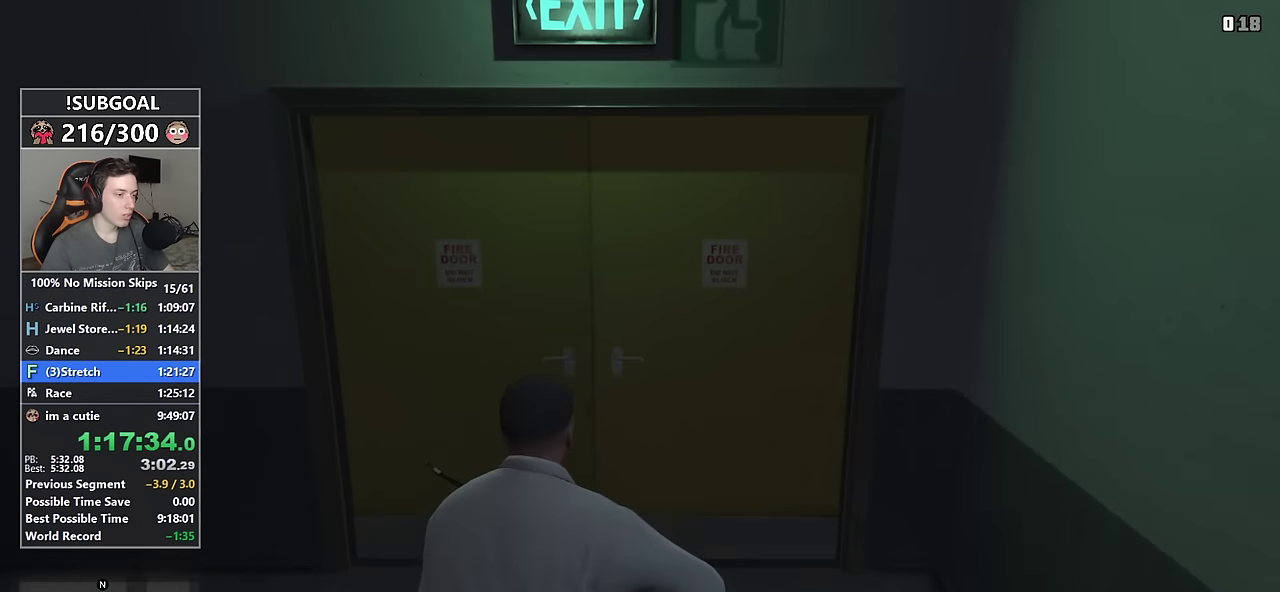
{"keys": ["shift", "space", "w"], "mouse": [], "events": [[500, "space", "down"]]}
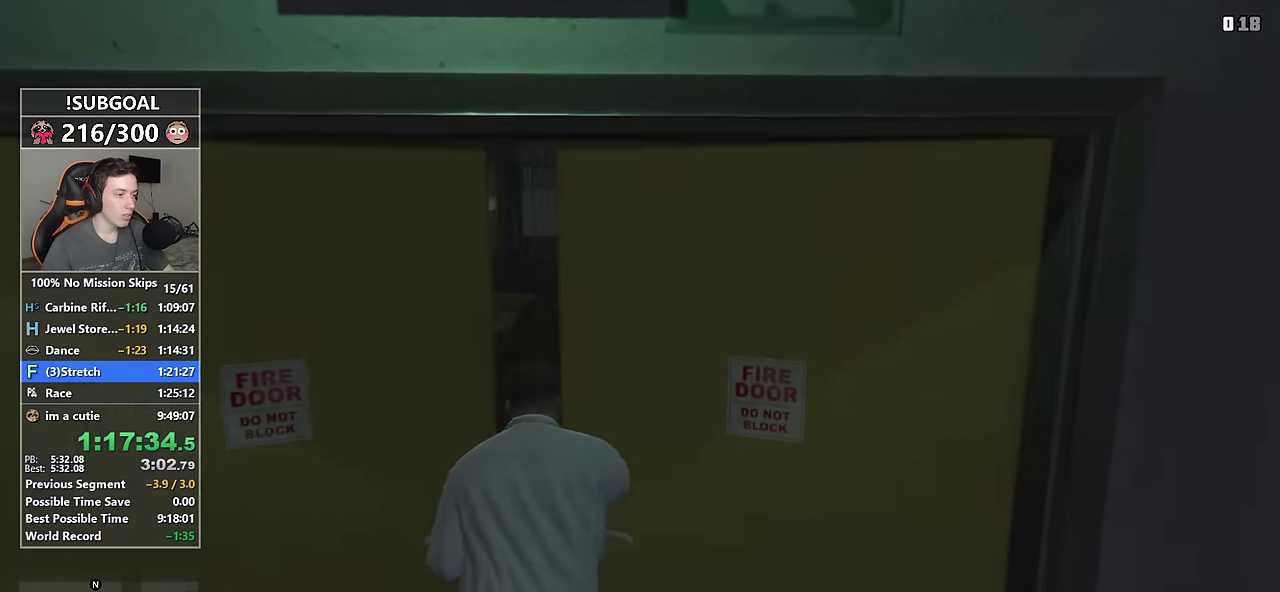
{"keys": ["shift", "space", "w"], "mouse": [], "events": [[50, "space", "up"], [200, "space", "down"], [250, "space", "up"], [334, "space", "down"], [384, "space", "up"], [484, "space", "down"]]}
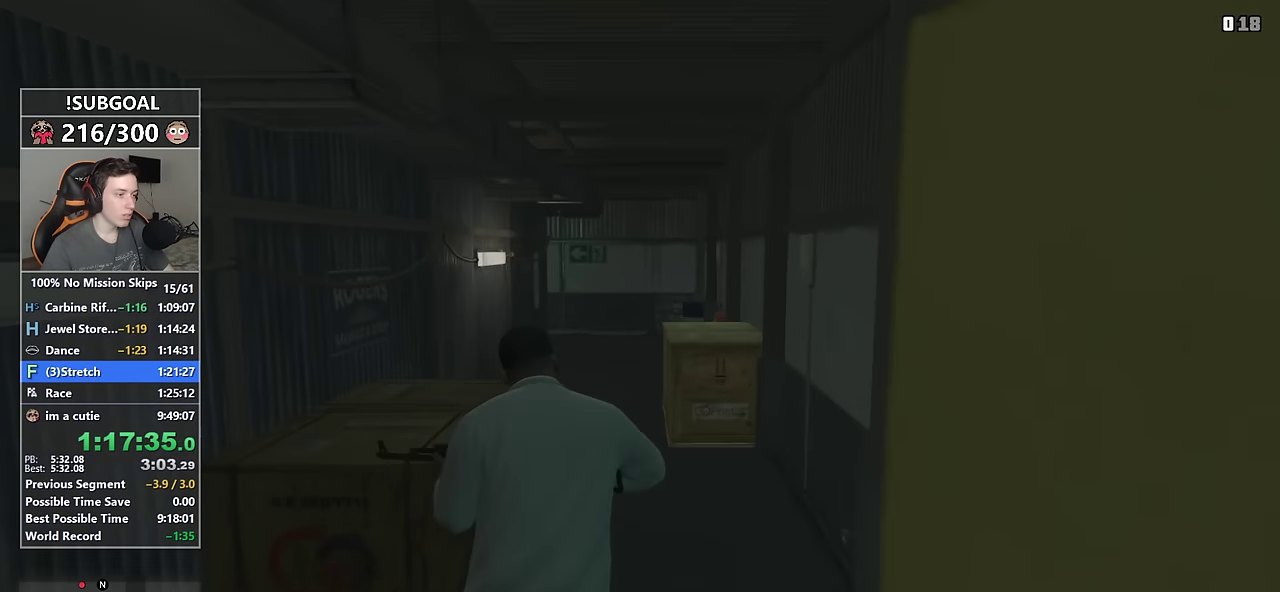
{"keys": ["shift", "w"], "mouse": [], "events": [[17, "space", "up"]]}
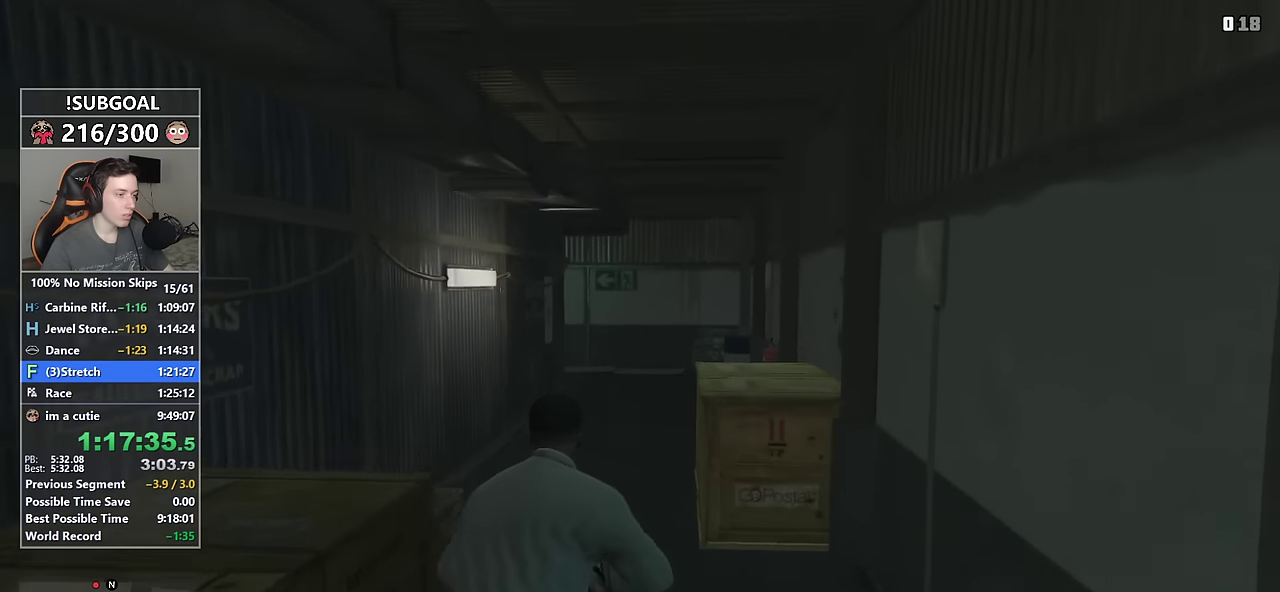
{"keys": ["shift", "w"], "mouse": ["left"], "events": [[367, "mouse_left", "down"]]}
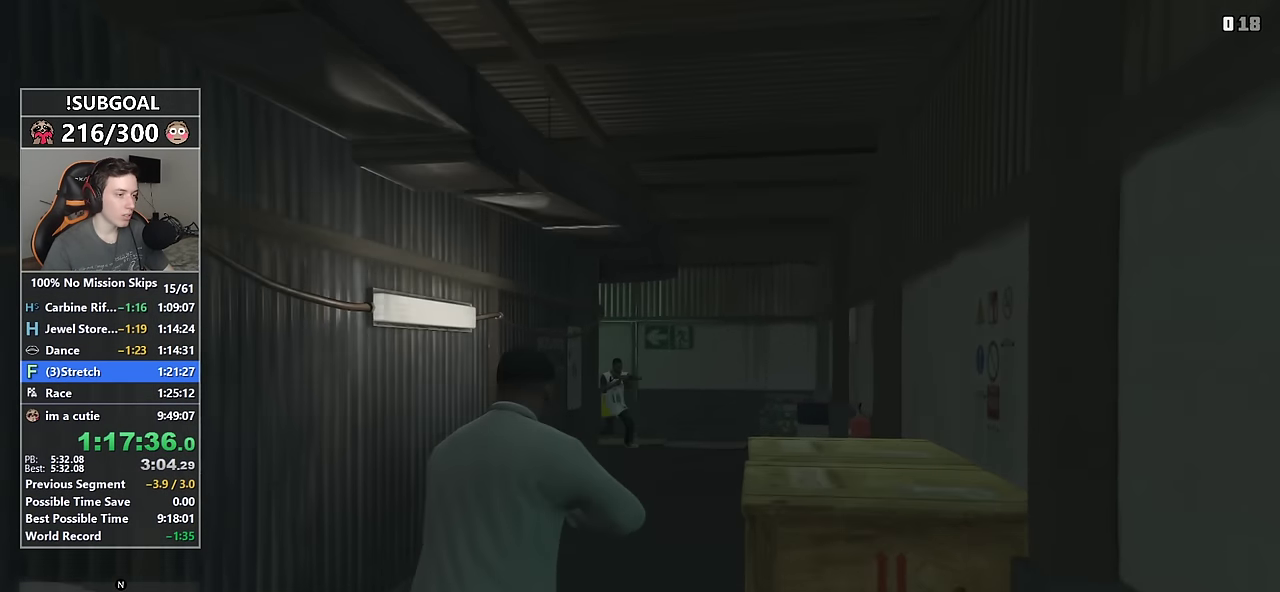
{"keys": ["shift", "w"], "mouse": ["left"], "events": []}
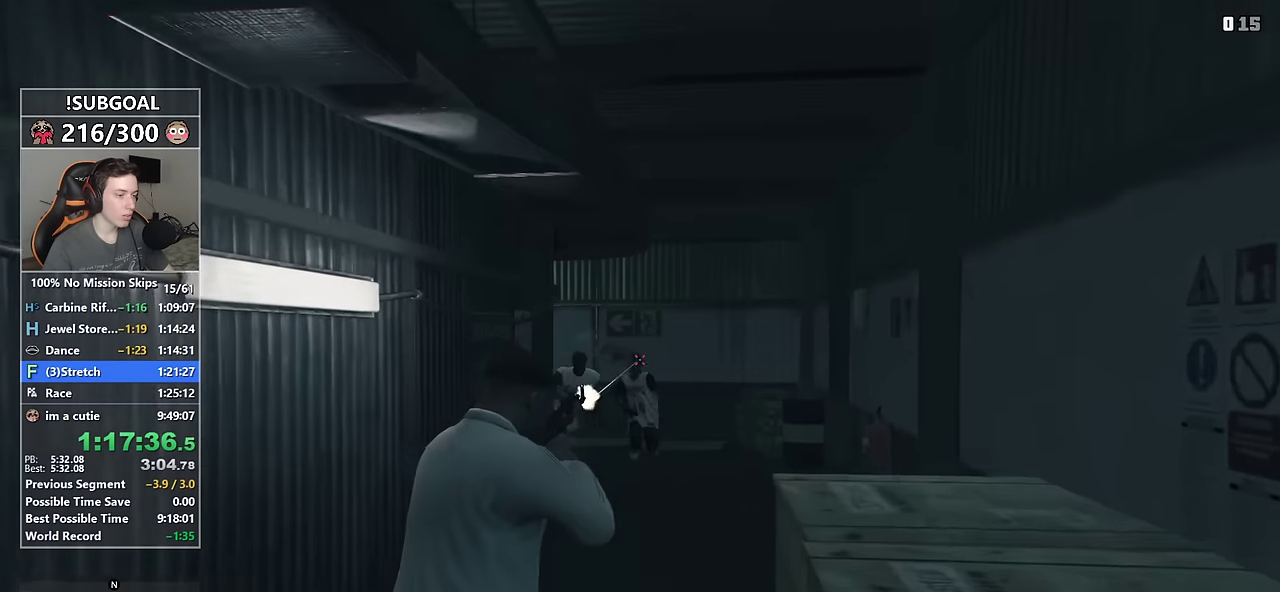
{"keys": ["shift", "w"], "mouse": ["left"], "events": [[17, "mouse_left", "up"], [67, "mouse_left", "down"]]}
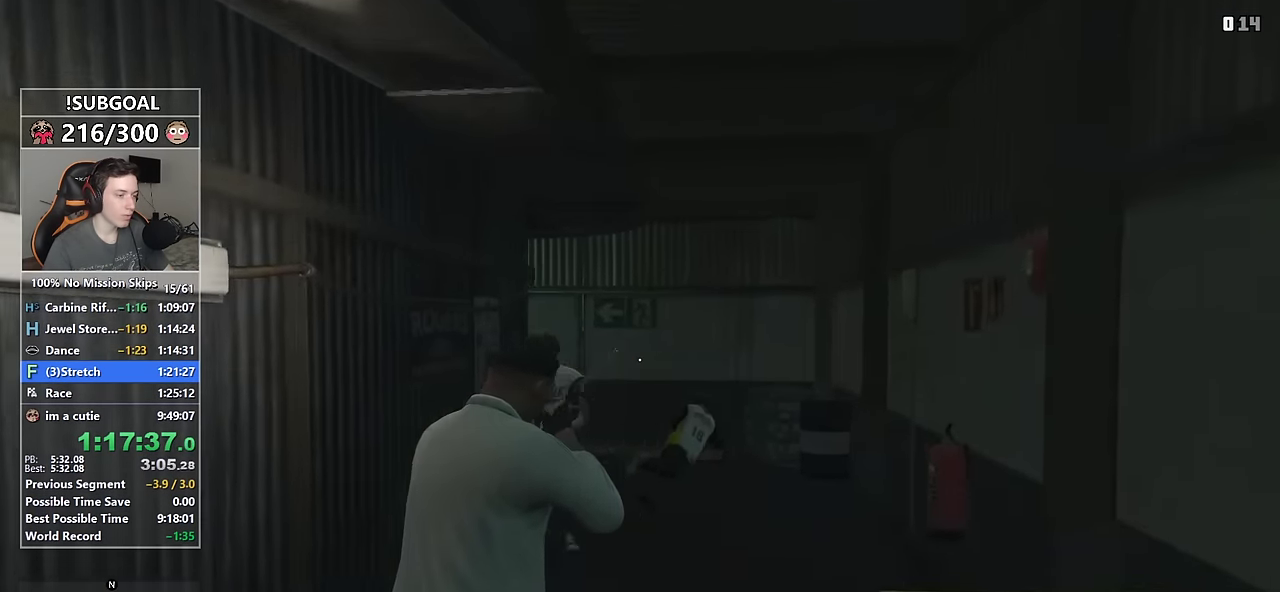
{"keys": ["d", "shift", "w"], "mouse": ["left"], "events": [[184, "d", "down"]]}
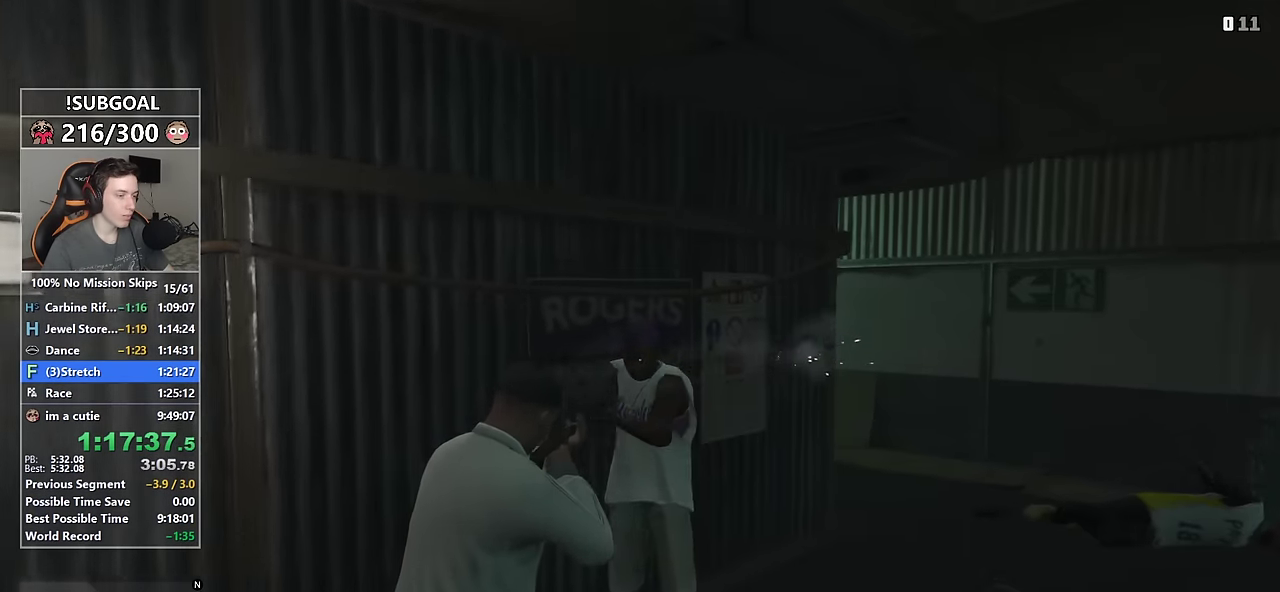
{"keys": ["shift", "w"], "mouse": ["right"], "events": [[300, "mouse_left", "up"], [384, "mouse_right", "down"], [484, "d", "up"]]}
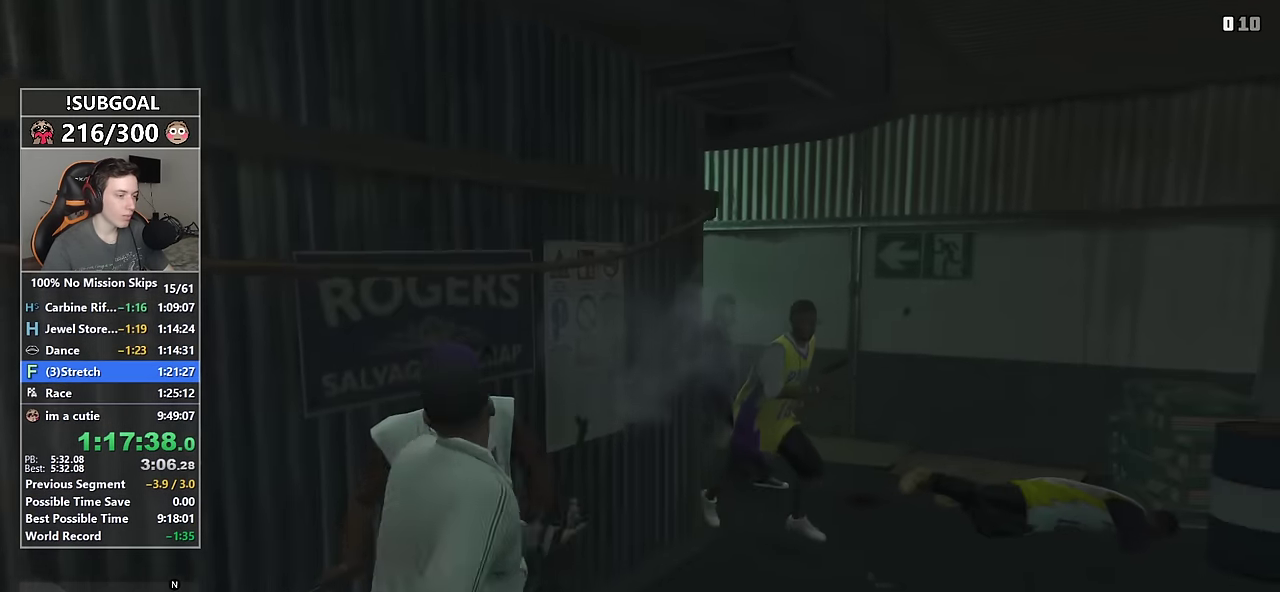
{"keys": ["d", "shift", "w"], "mouse": ["left", "right"], "events": [[217, "d", "down"], [450, "mouse_left", "down"]]}
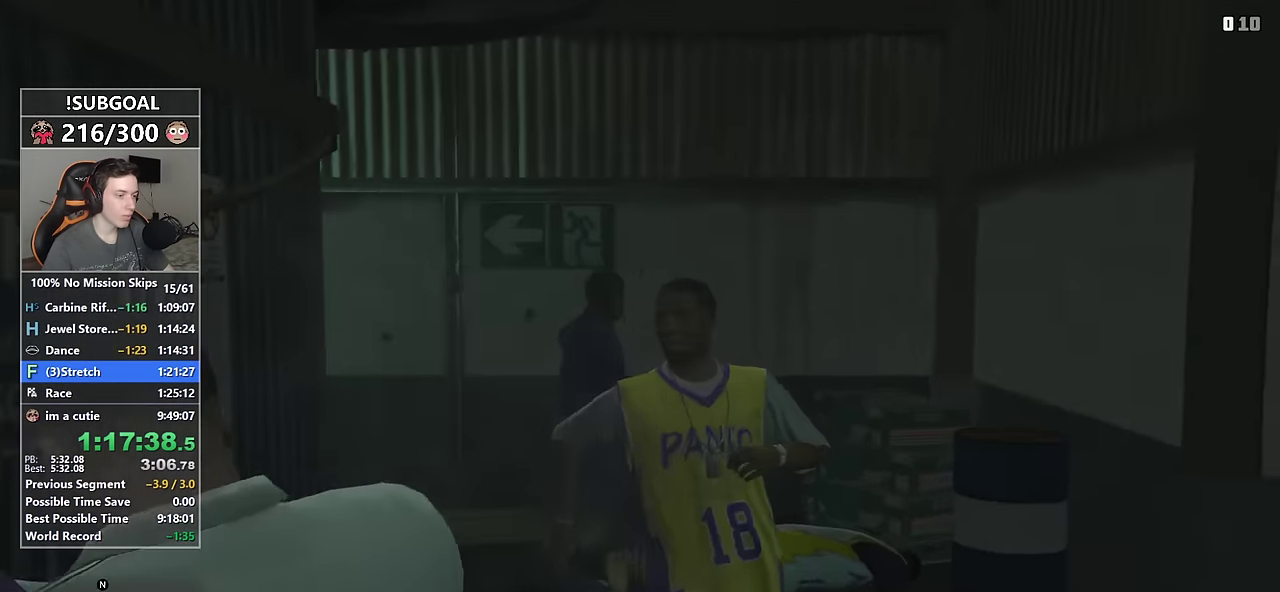
{"keys": ["shift", "w"], "mouse": ["right"], "events": [[34, "d", "up"], [267, "mouse_left", "up"]]}
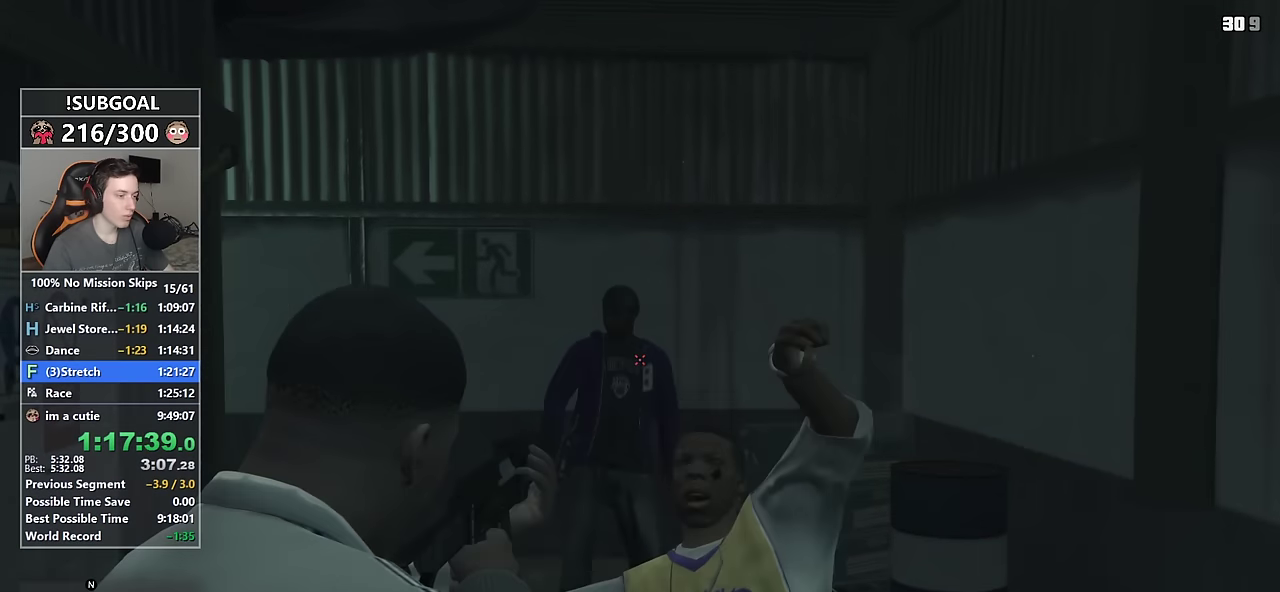
{"keys": ["shift", "space", "w"], "mouse": [], "events": [[150, "mouse_left", "down"], [200, "mouse_left", "up"], [300, "mouse_right", "up"], [484, "space", "down"]]}
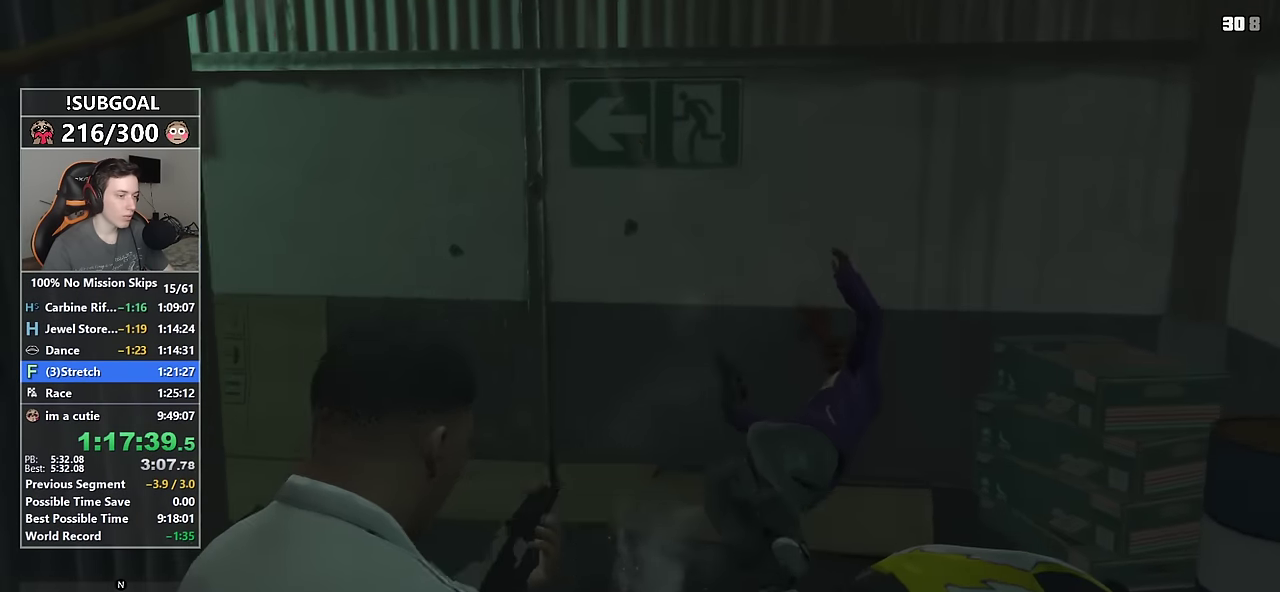
{"keys": ["a", "shift"], "mouse": [], "events": [[67, "space", "up"], [167, "a", "down"], [300, "w", "up"]]}
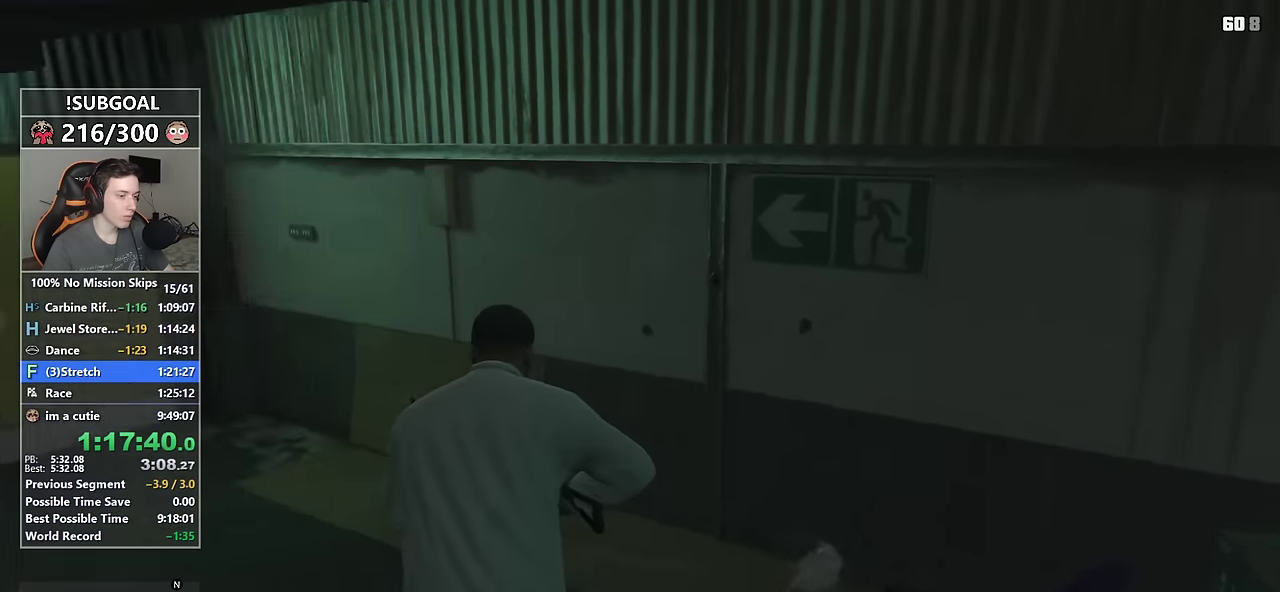
{"keys": ["shift", "w"], "mouse": [], "events": [[134, "w", "down"], [467, "a", "up"]]}
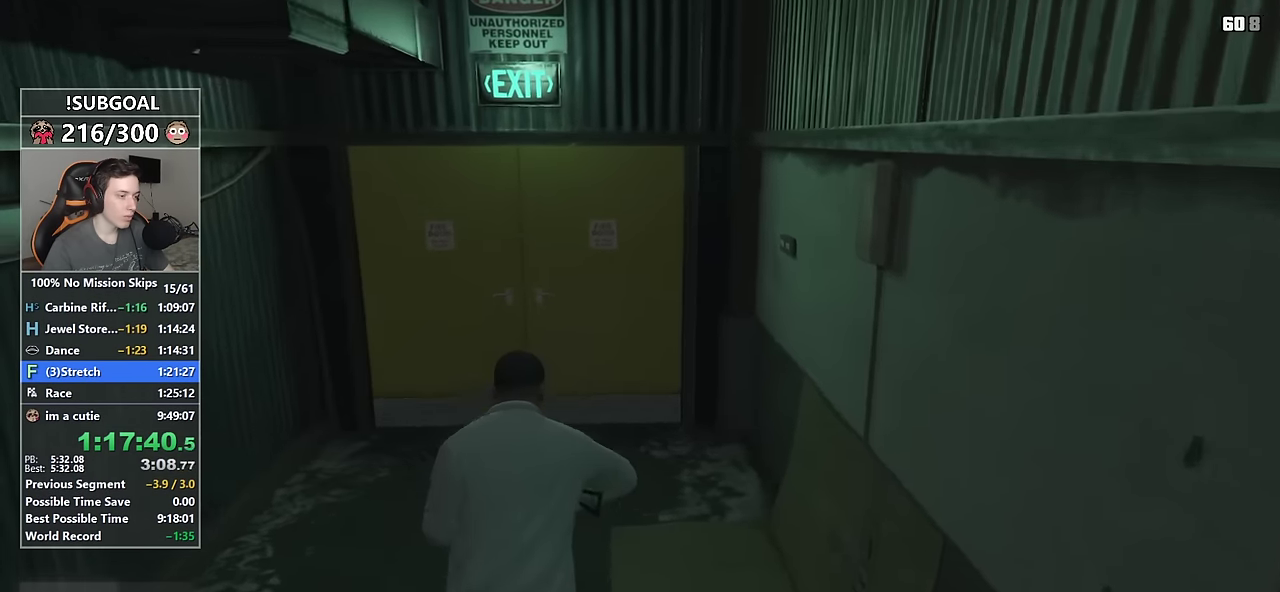
{"keys": ["shift", "w"], "mouse": [], "events": [[100, "a", "down"], [200, "a", "up"], [384, "a", "down"], [484, "a", "up"]]}
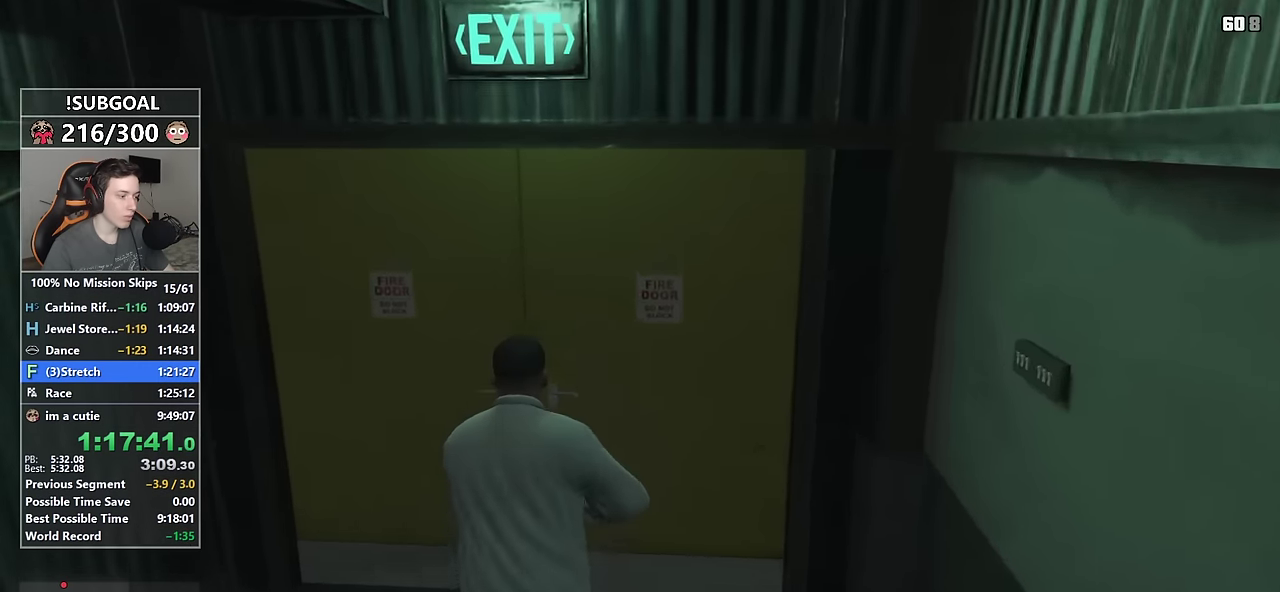
{"keys": ["a", "shift", "w"], "mouse": [], "events": [[450, "a", "down"]]}
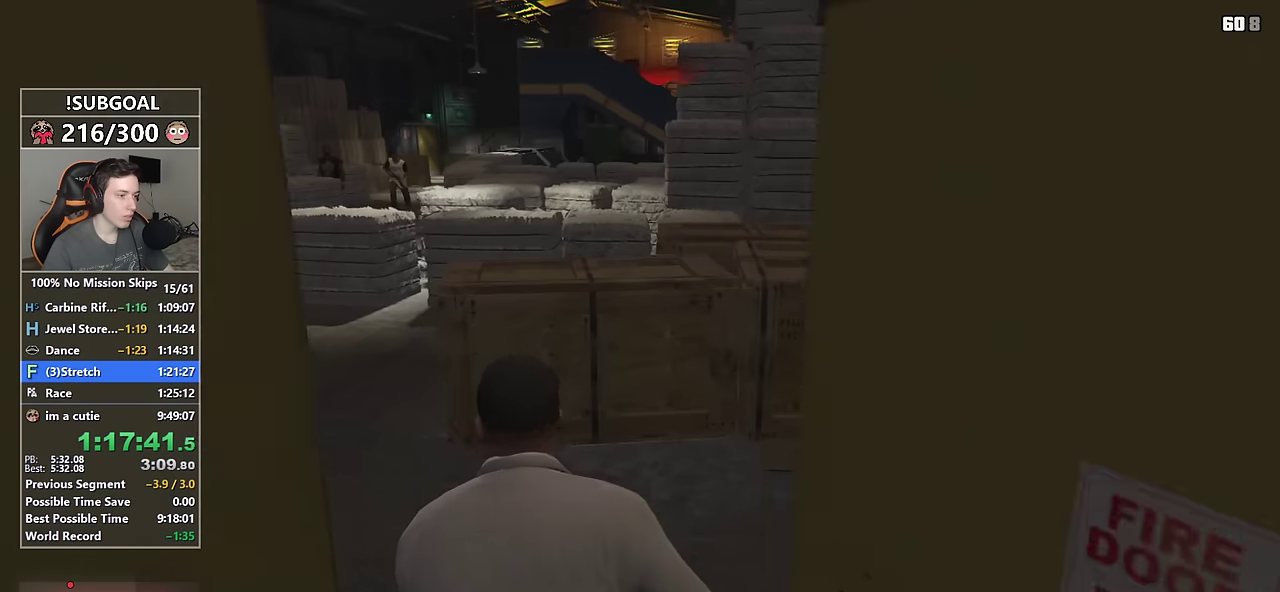
{"keys": ["a", "shift", "w"], "mouse": [], "events": [[234, "space", "down"], [267, "space", "up"], [367, "space", "down"], [367, "w", "up"], [417, "space", "up"], [467, "w", "down"]]}